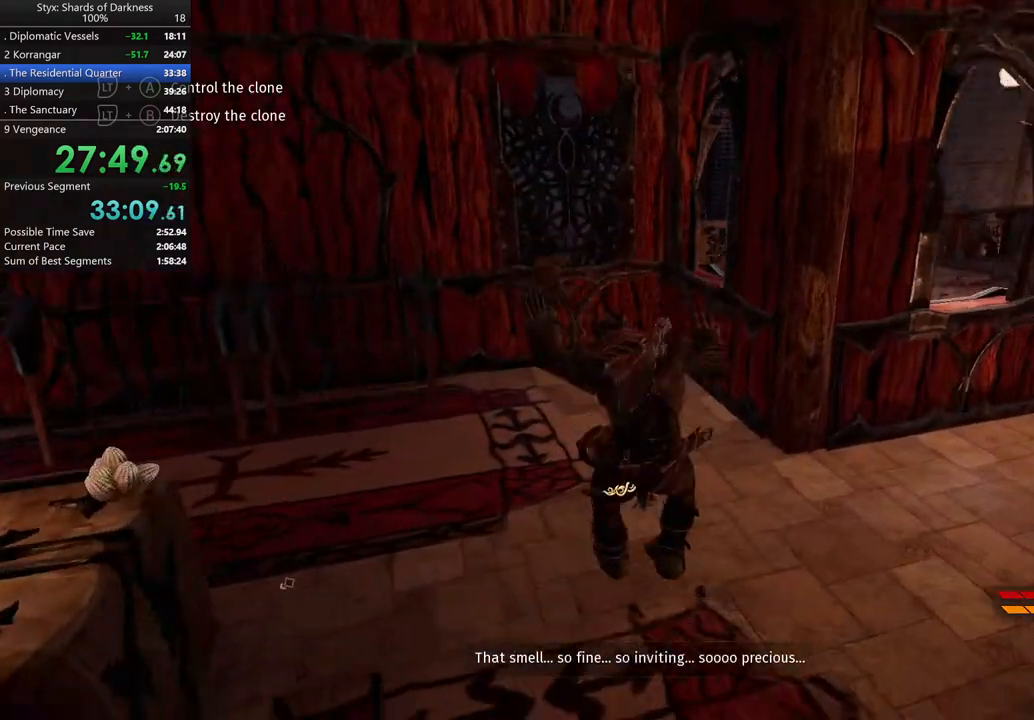
Gameplay with a controller (Xbox layout); each line is a JSON object with the inputs held at the frame after it. "button_events" lists button changes between this image and that frame as [ms after this image, input, new state], when the widget could be followed in between (sticks are given only as held states).
{"buttons": [], "left_stick": "up", "right_stick": "center", "button_events": []}
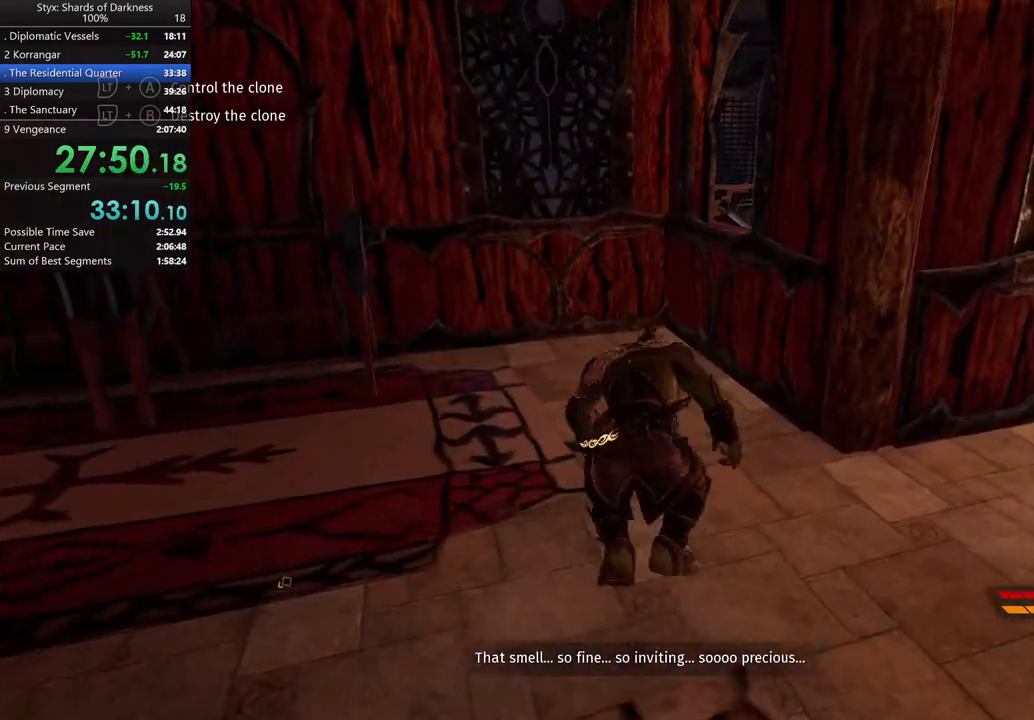
{"buttons": [], "left_stick": "up", "right_stick": "center", "button_events": [[333, "DPAD_RIGHT", "down"], [467, "DPAD_RIGHT", "up"]]}
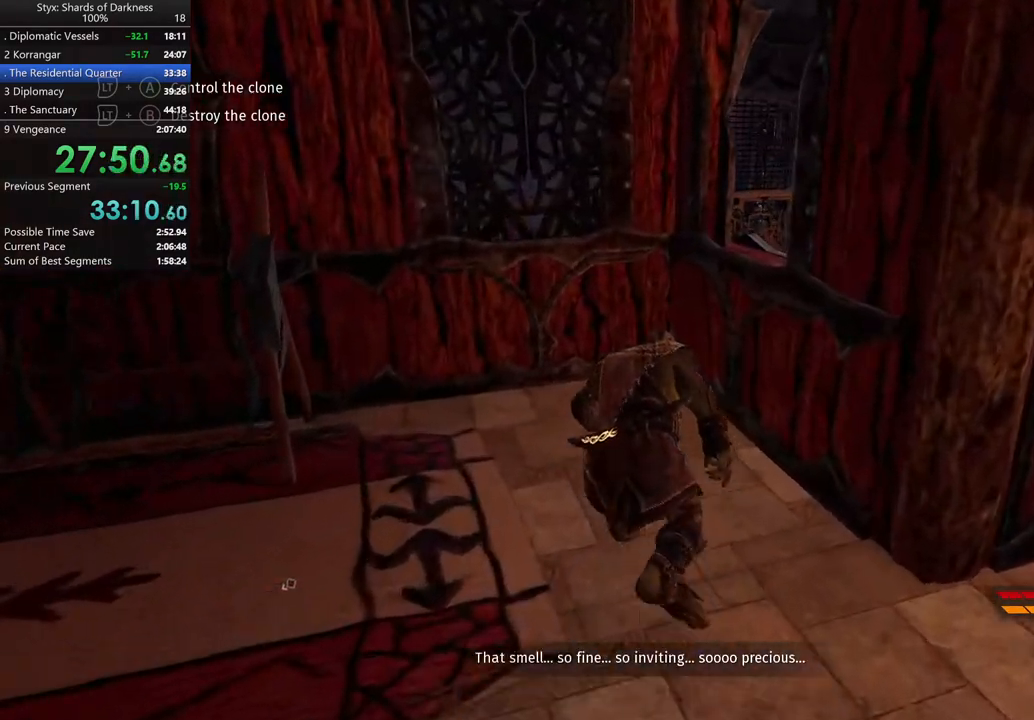
{"buttons": [], "left_stick": "up", "right_stick": "center", "button_events": []}
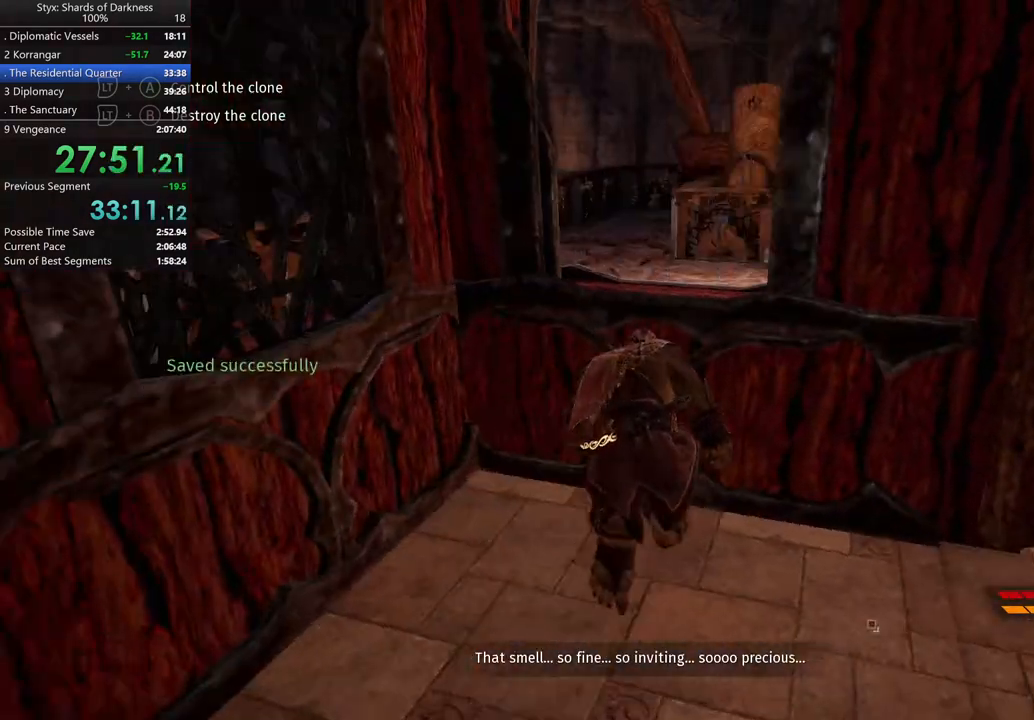
{"buttons": [], "left_stick": "up-right", "right_stick": "center", "button_events": [[100, "A", "down"], [200, "A", "up"]]}
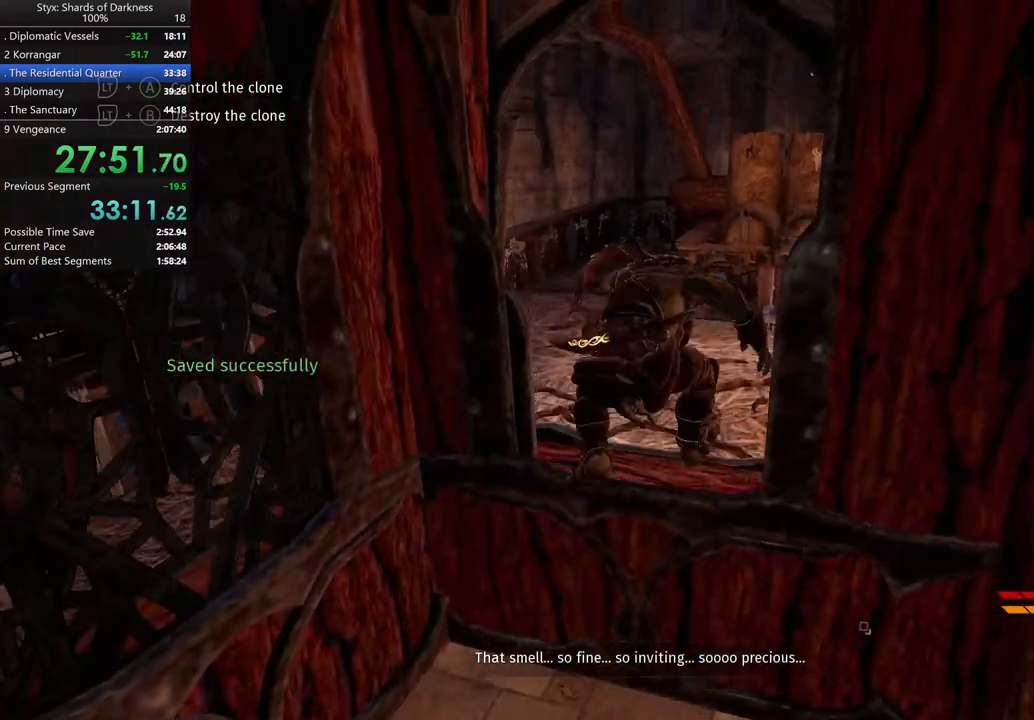
{"buttons": [], "left_stick": "up", "right_stick": "center", "button_events": []}
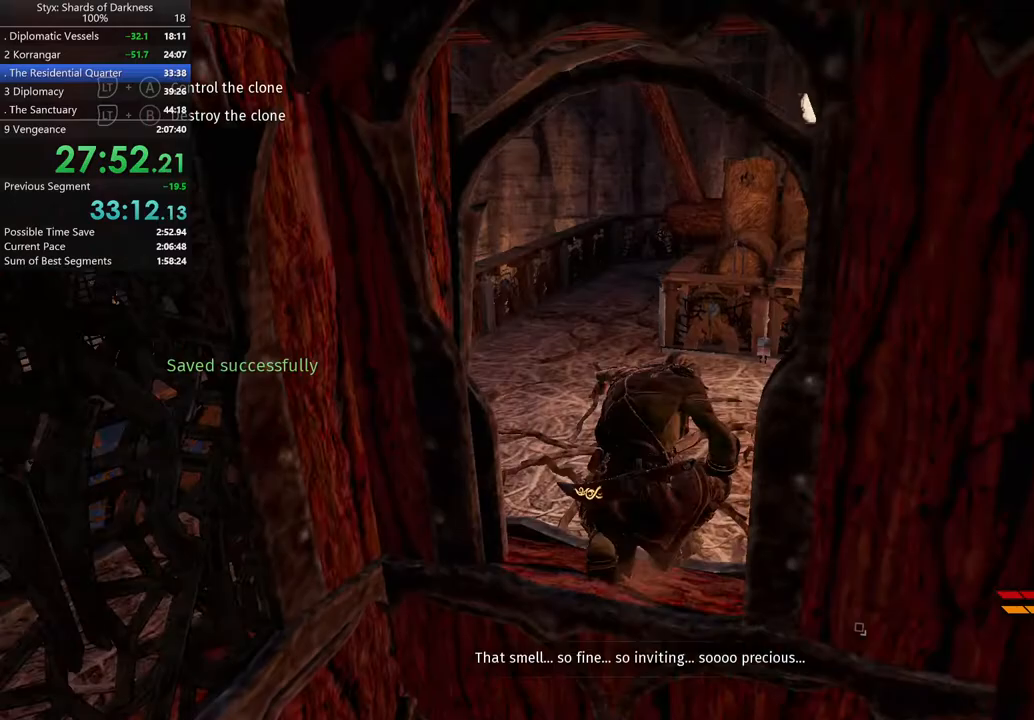
{"buttons": [], "left_stick": "up", "right_stick": "center", "button_events": []}
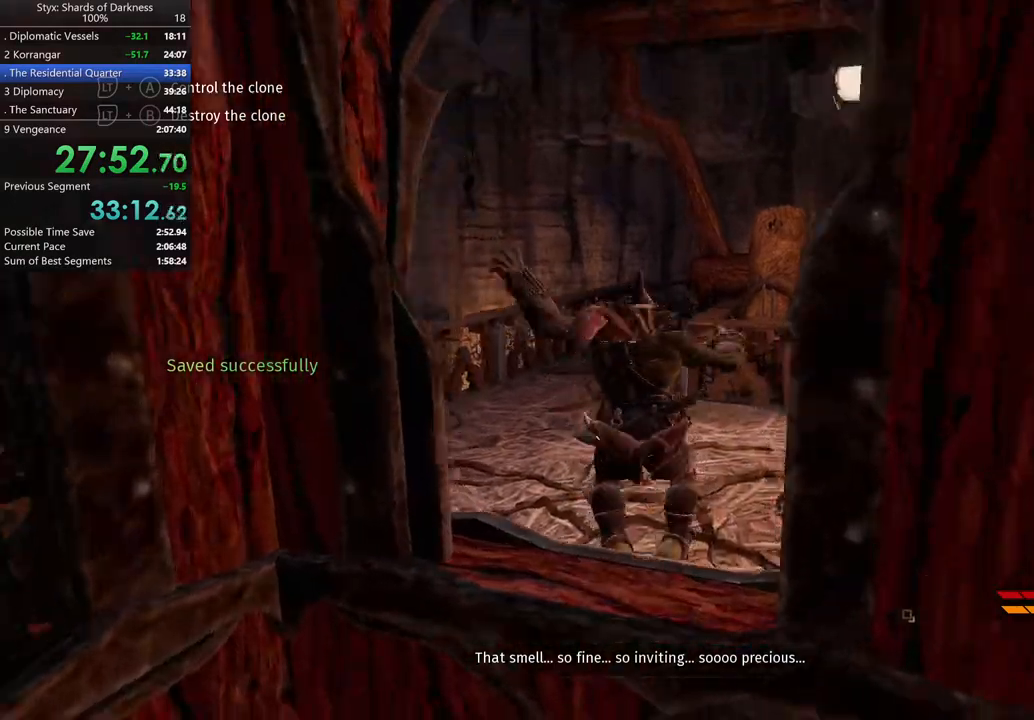
{"buttons": ["A"], "left_stick": "up", "right_stick": "center", "button_events": [[367, "A", "down"]]}
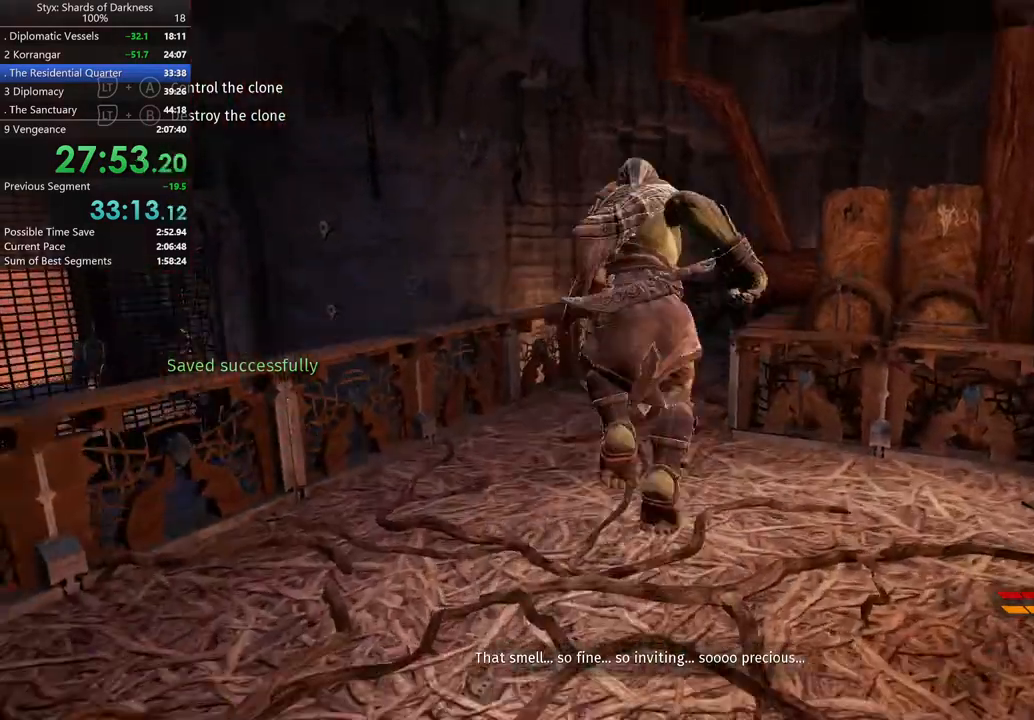
{"buttons": [], "left_stick": "up", "right_stick": "center", "button_events": [[33, "A", "up"]]}
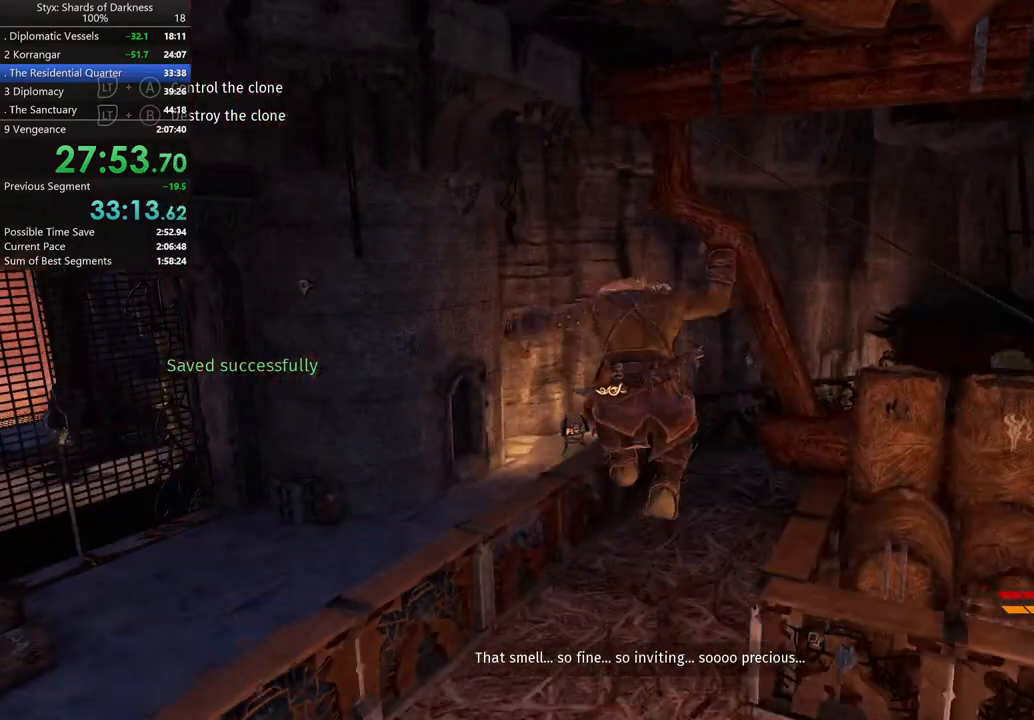
{"buttons": [], "left_stick": "up", "right_stick": "right", "button_events": []}
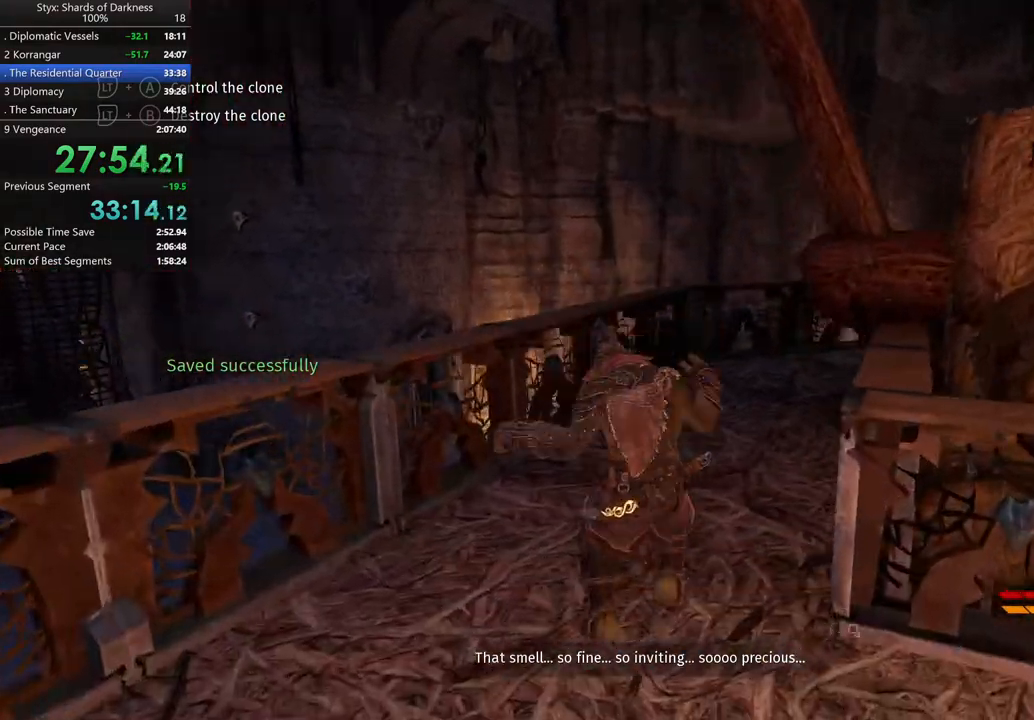
{"buttons": ["R1"], "left_stick": "up", "right_stick": "center", "button_events": [[400, "R1", "down"]]}
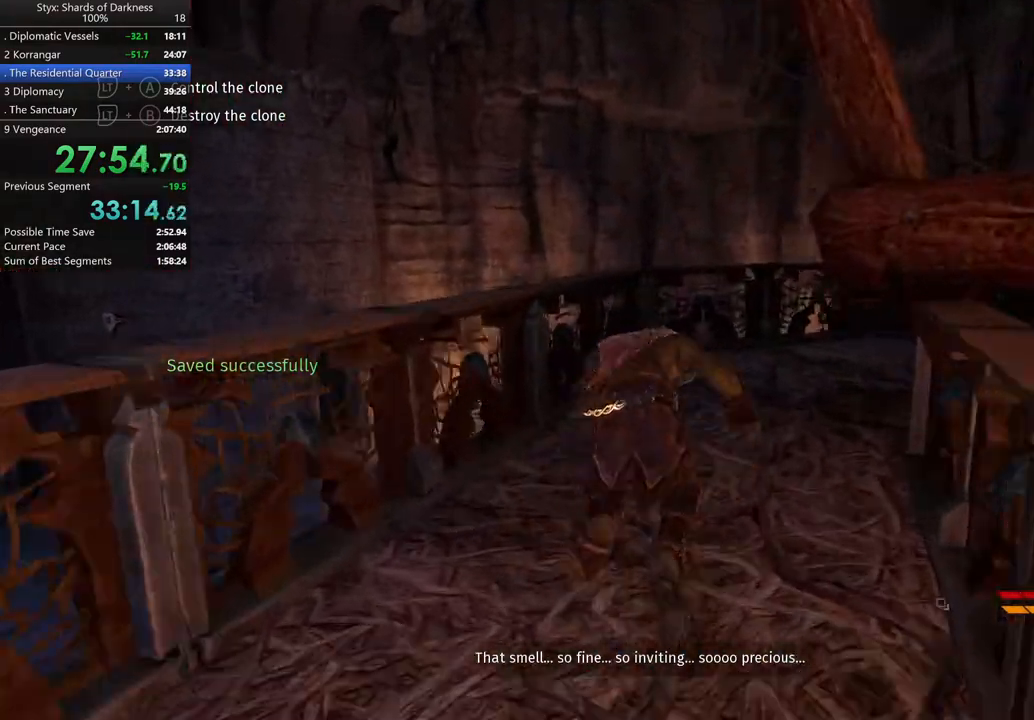
{"buttons": [], "left_stick": "up-right", "right_stick": "center", "button_events": [[33, "R1", "up"]]}
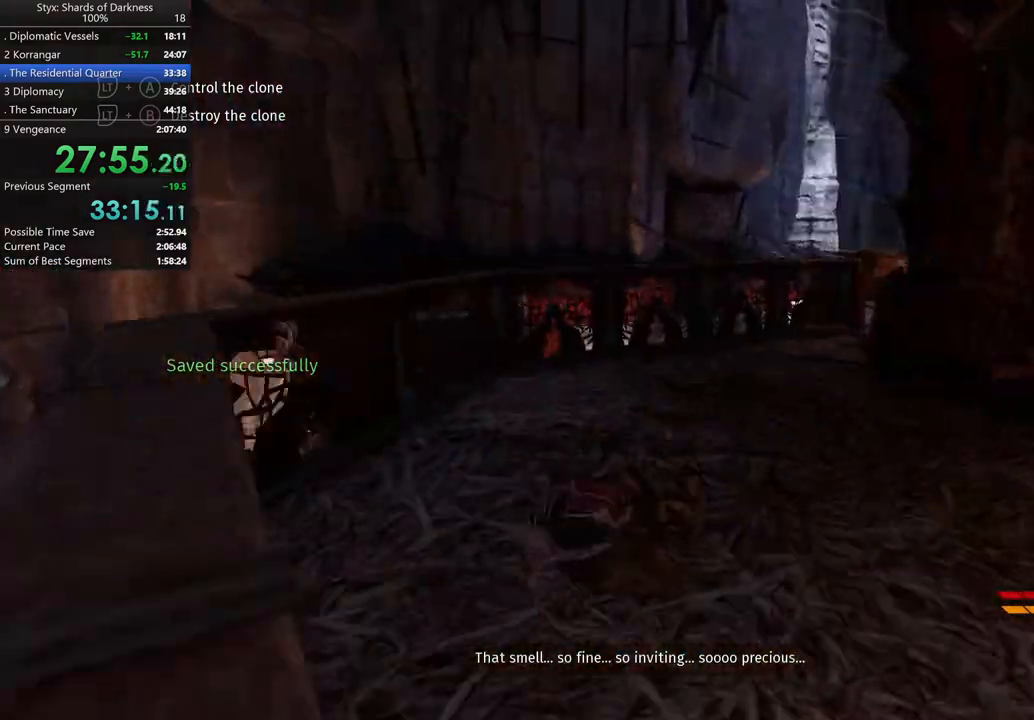
{"buttons": [], "left_stick": "up", "right_stick": "center", "button_events": []}
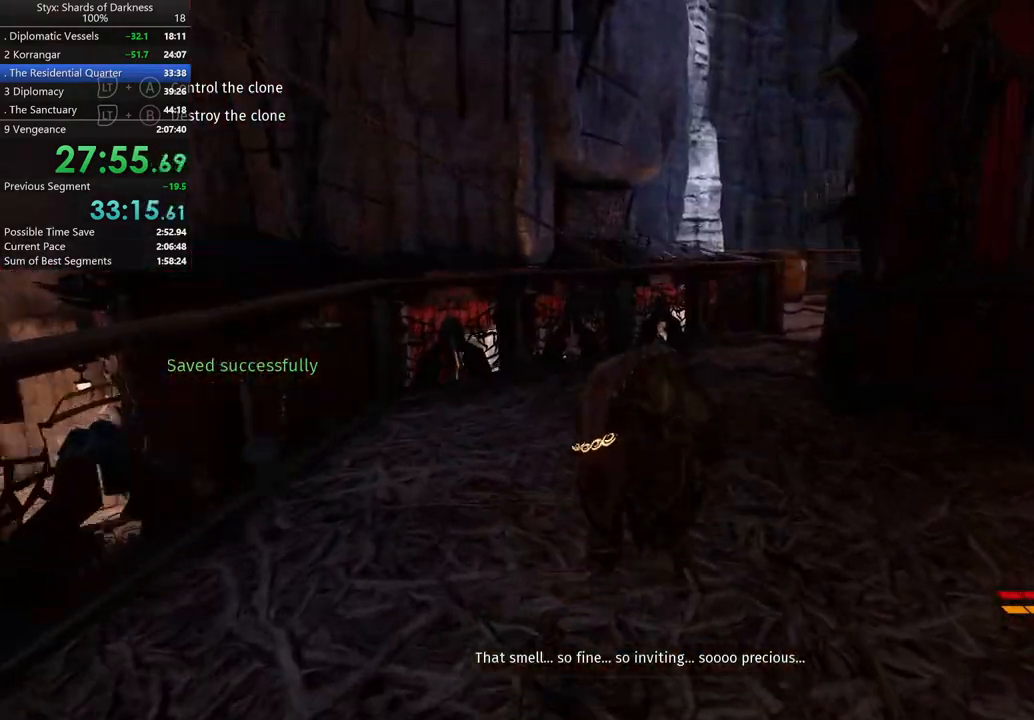
{"buttons": [], "left_stick": "up", "right_stick": "down-right", "button_events": []}
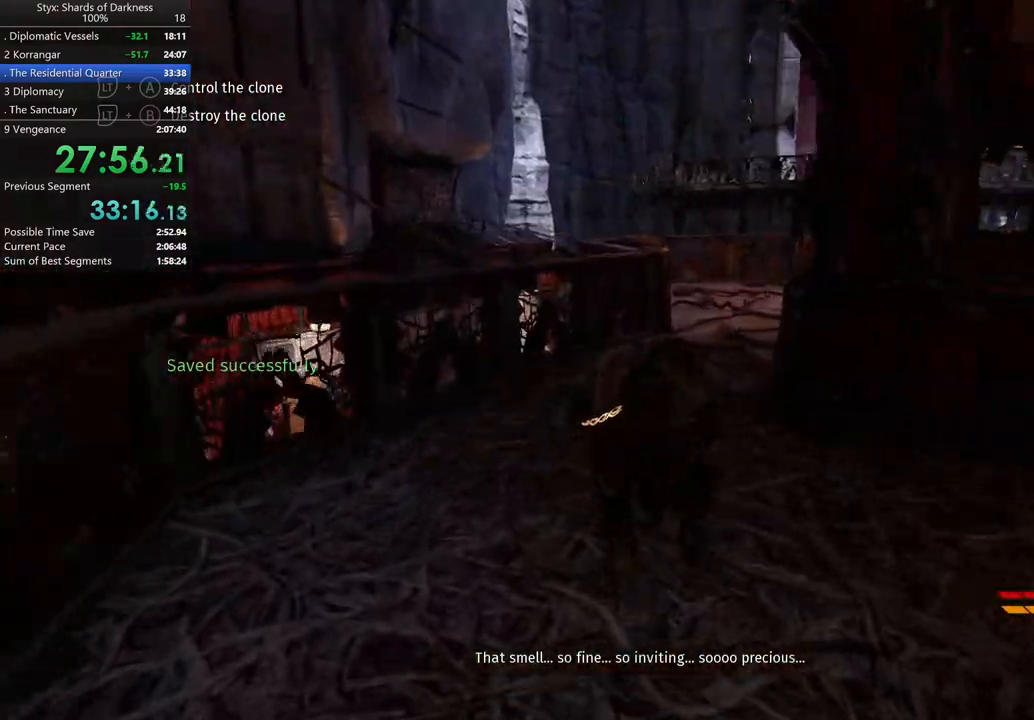
{"buttons": [], "left_stick": "up", "right_stick": "down-left", "button_events": [[300, "DPAD_RIGHT", "down"], [400, "DPAD_RIGHT", "up"]]}
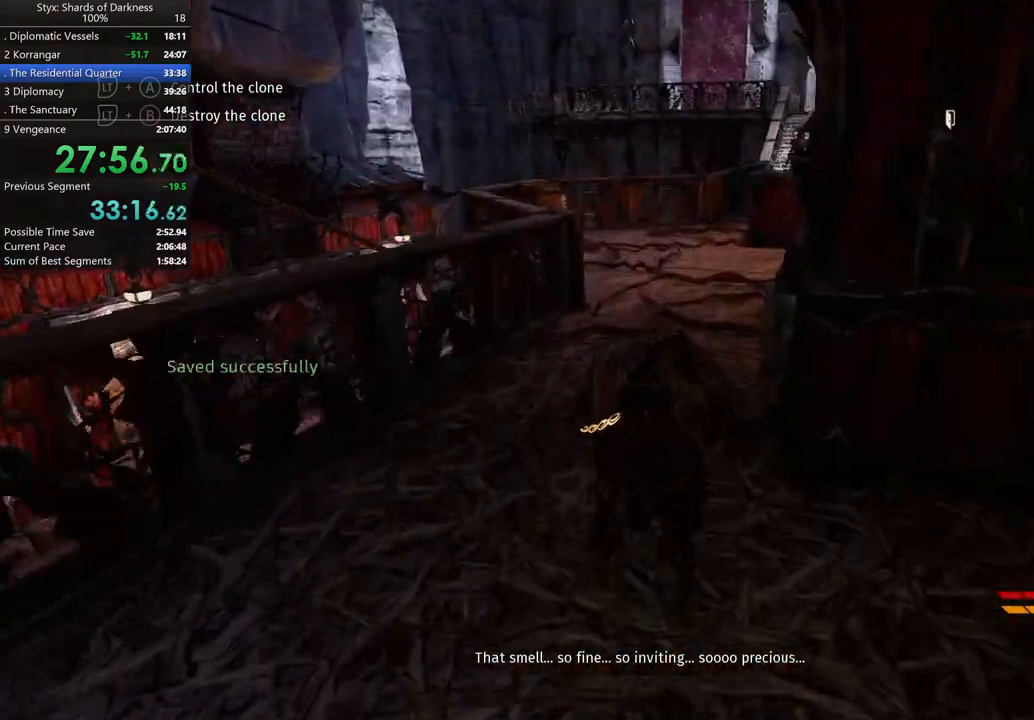
{"buttons": [], "left_stick": "up", "right_stick": "center", "button_events": []}
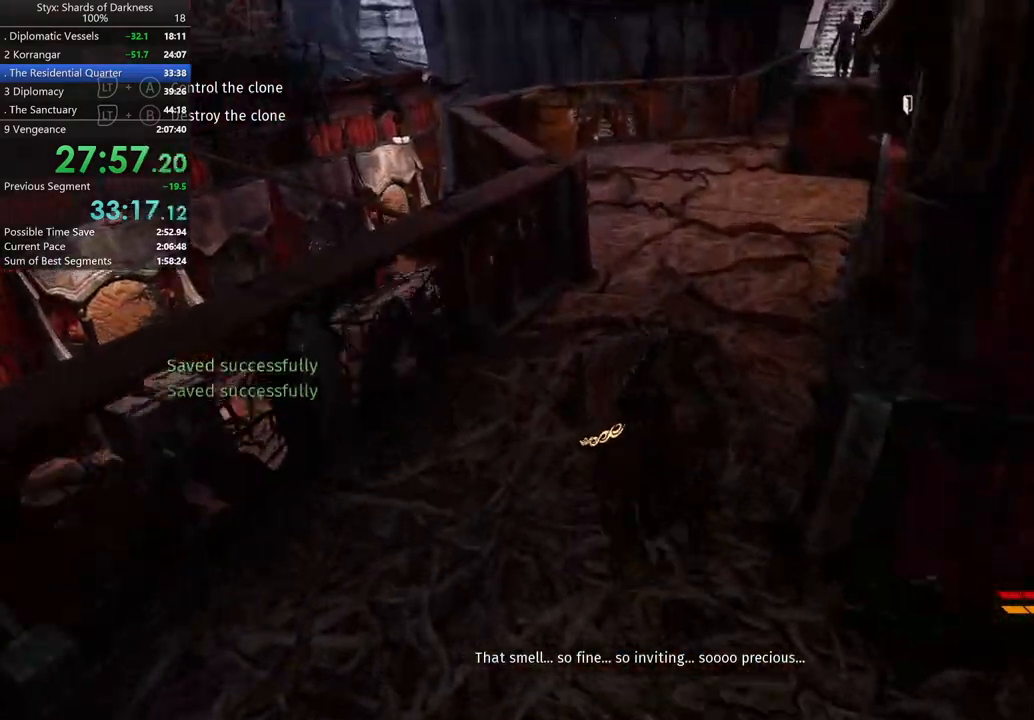
{"buttons": [], "left_stick": "up", "right_stick": "center", "button_events": [[100, "A", "down"], [267, "A", "up"]]}
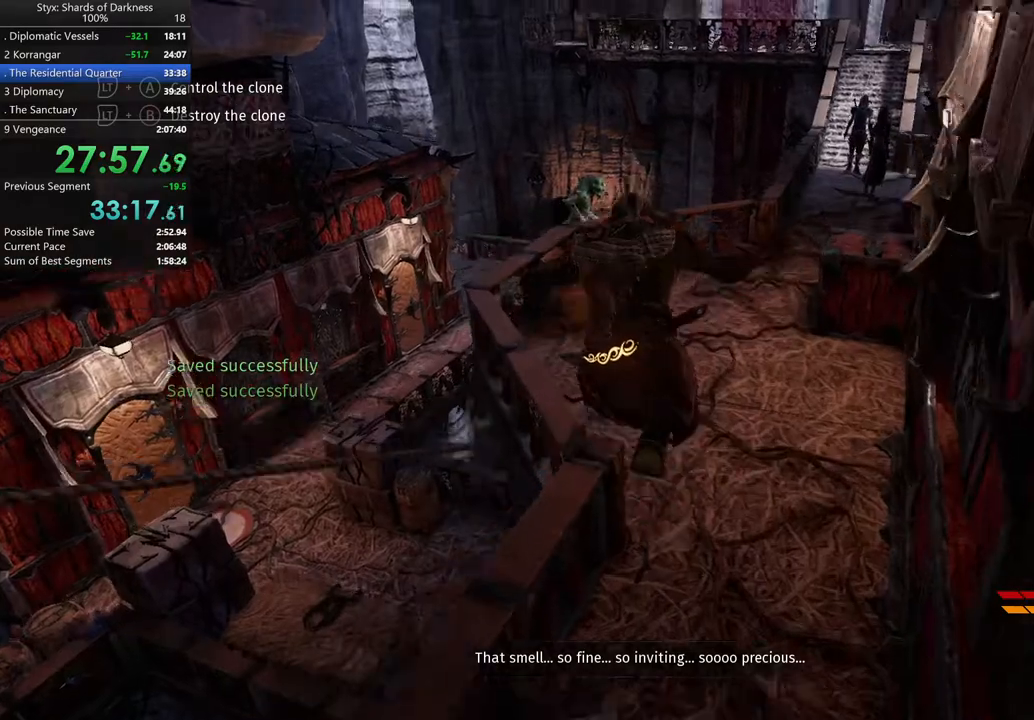
{"buttons": [], "left_stick": "up", "right_stick": "down-left", "button_events": []}
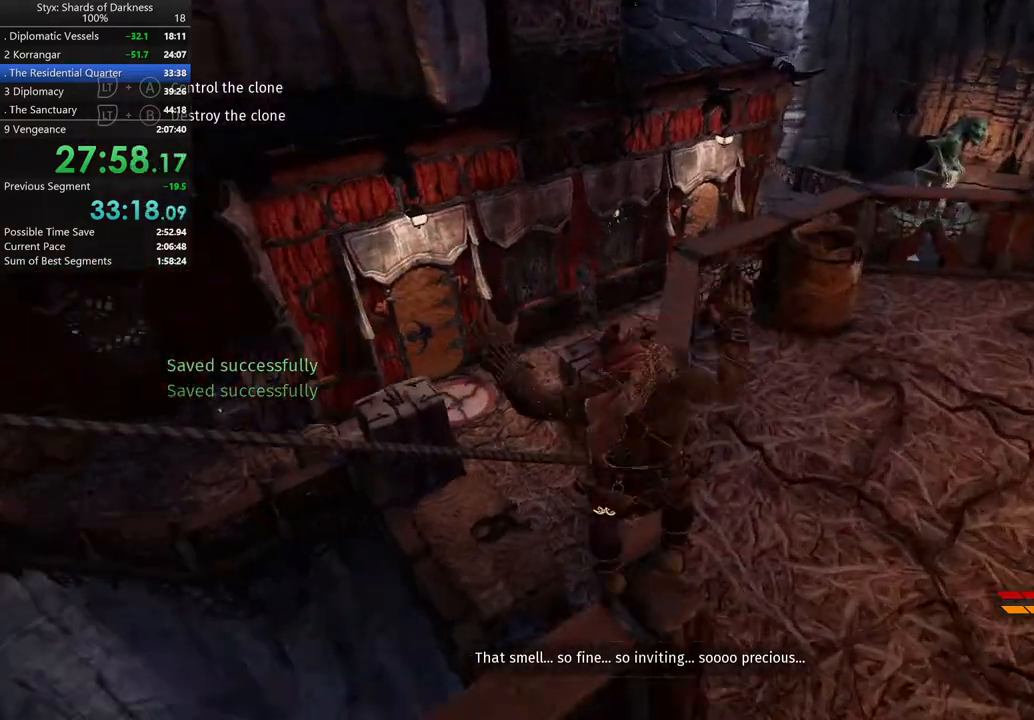
{"buttons": ["A"], "left_stick": "up-left", "right_stick": "center", "button_events": [[367, "A", "down"]]}
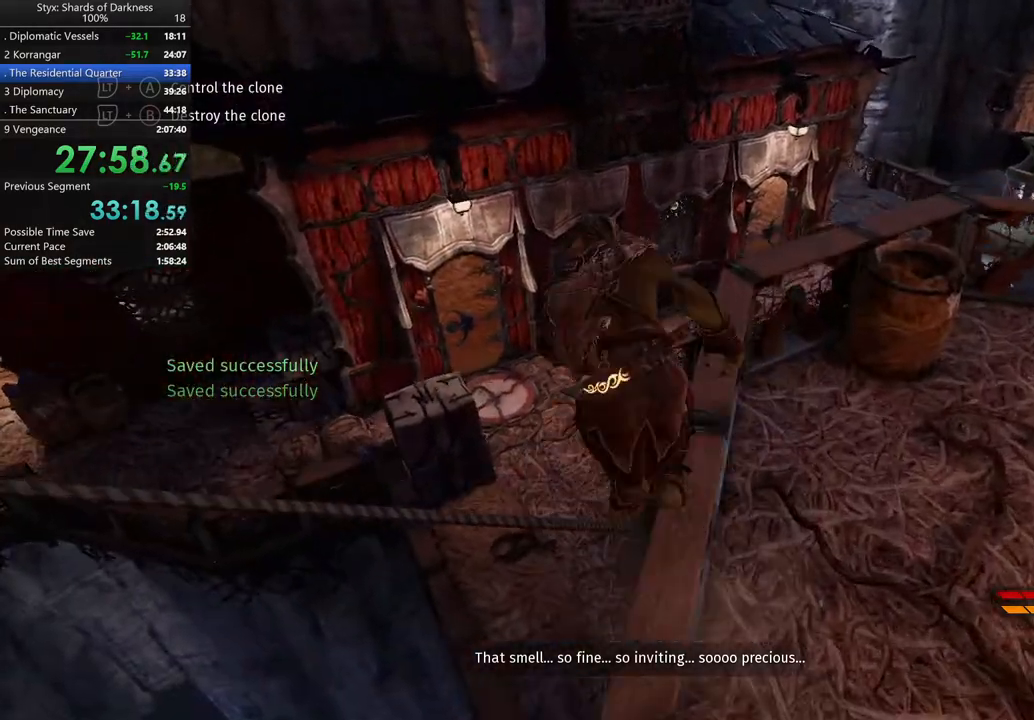
{"buttons": [], "left_stick": "center", "right_stick": "left", "button_events": [[33, "A", "up"]]}
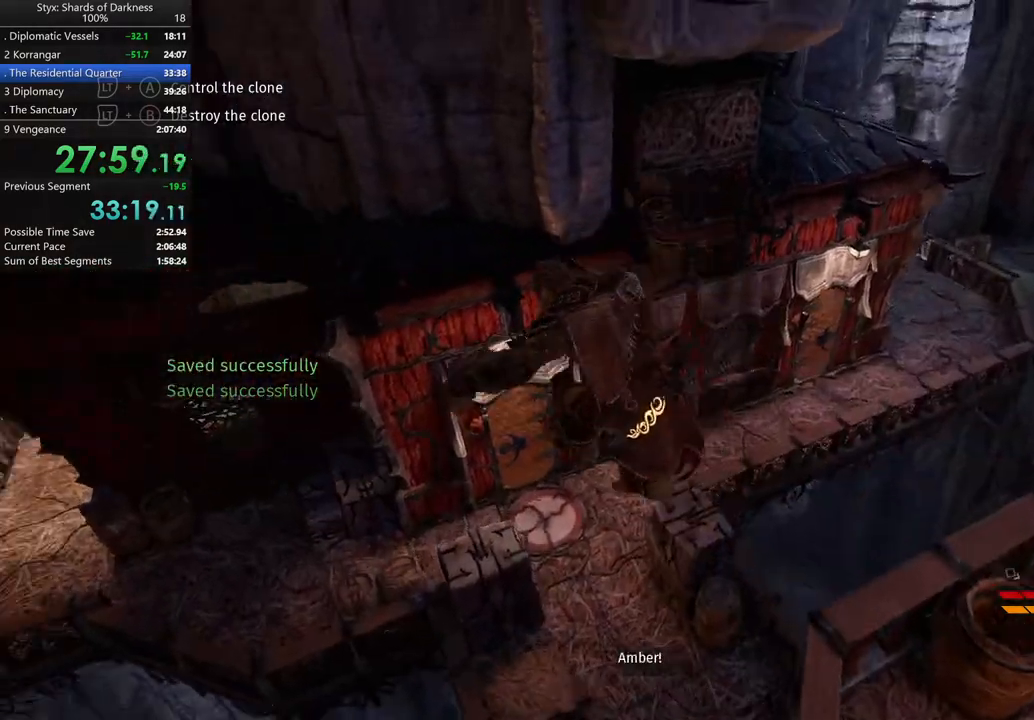
{"buttons": [], "left_stick": "down-left", "right_stick": "left", "button_events": []}
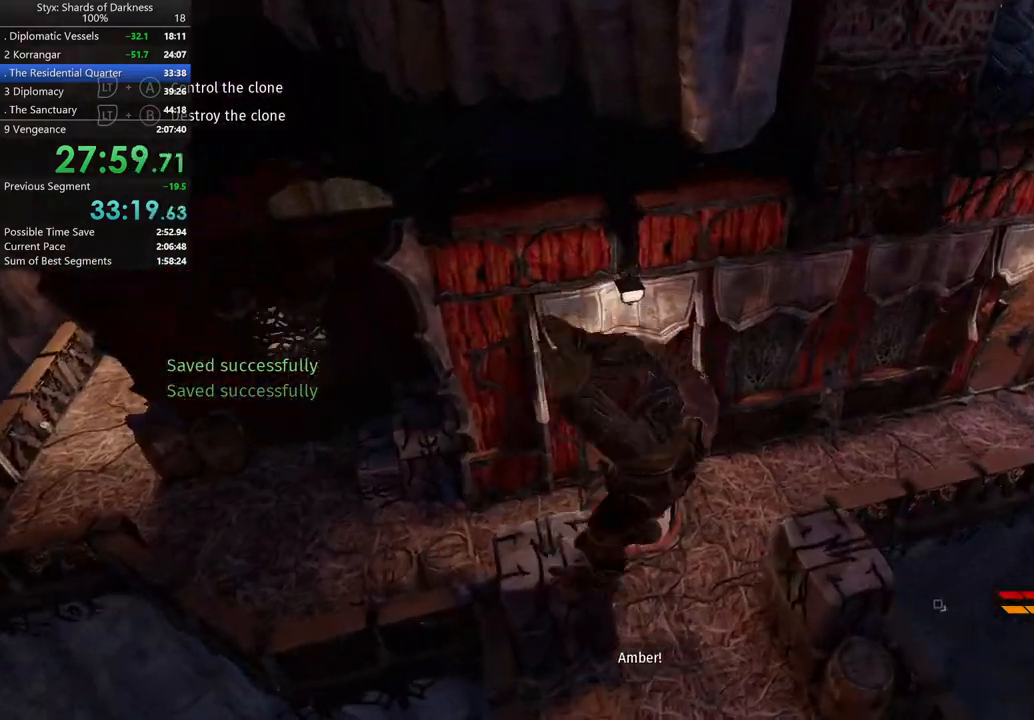
{"buttons": [], "left_stick": "up", "right_stick": "center", "button_events": []}
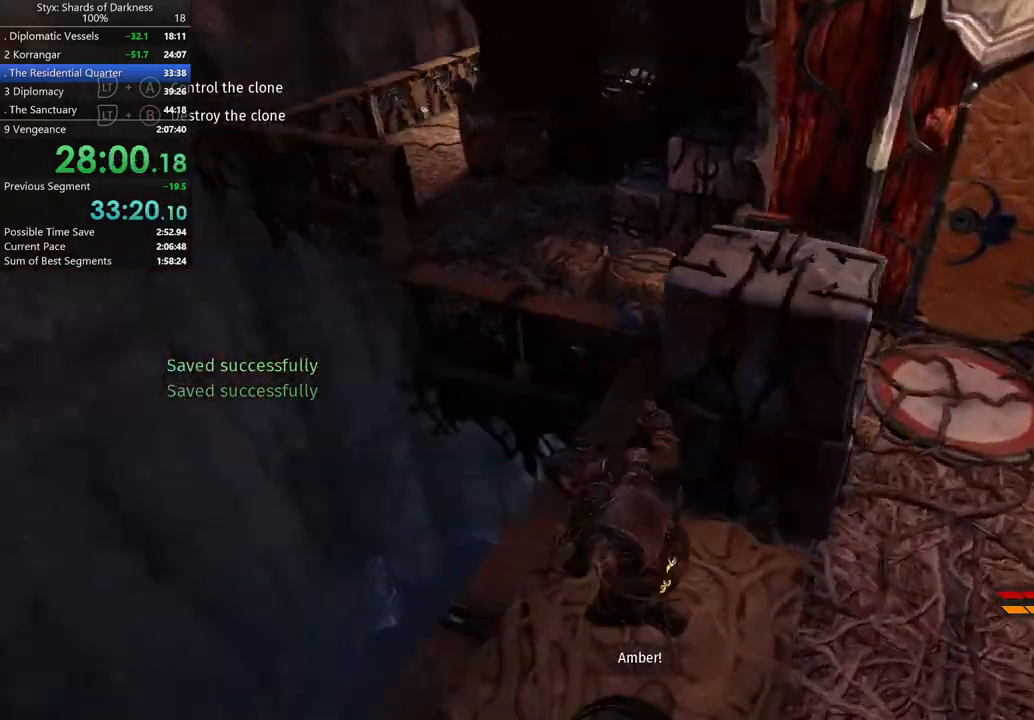
{"buttons": [], "left_stick": "up", "right_stick": "center", "button_events": [[167, "A", "down"], [467, "A", "up"]]}
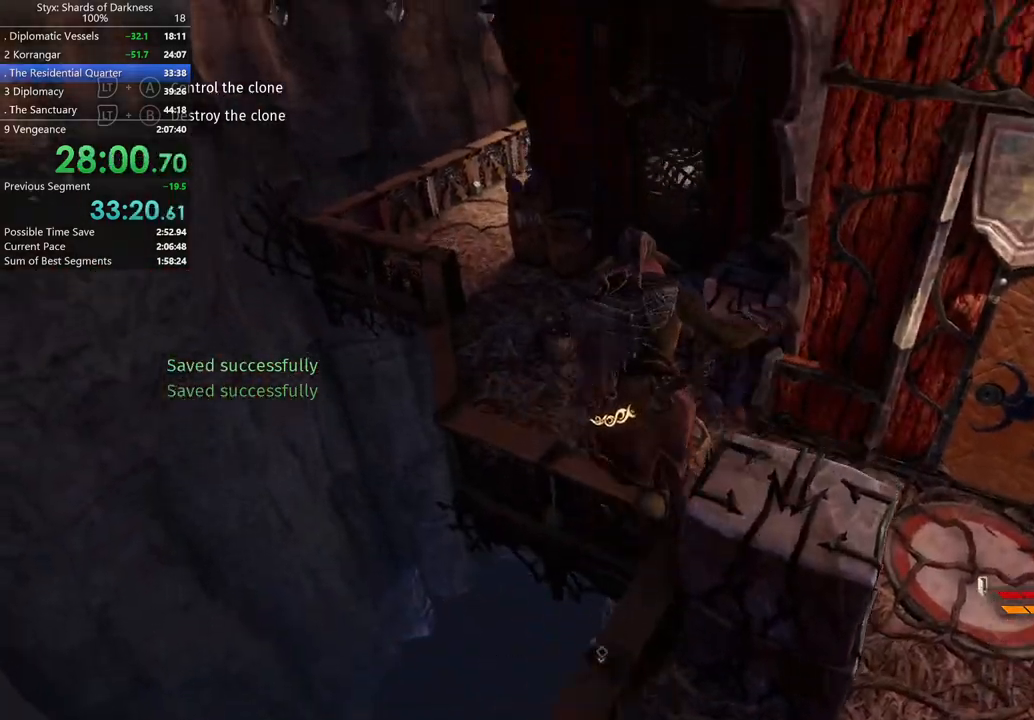
{"buttons": [], "left_stick": "up", "right_stick": "center", "button_events": []}
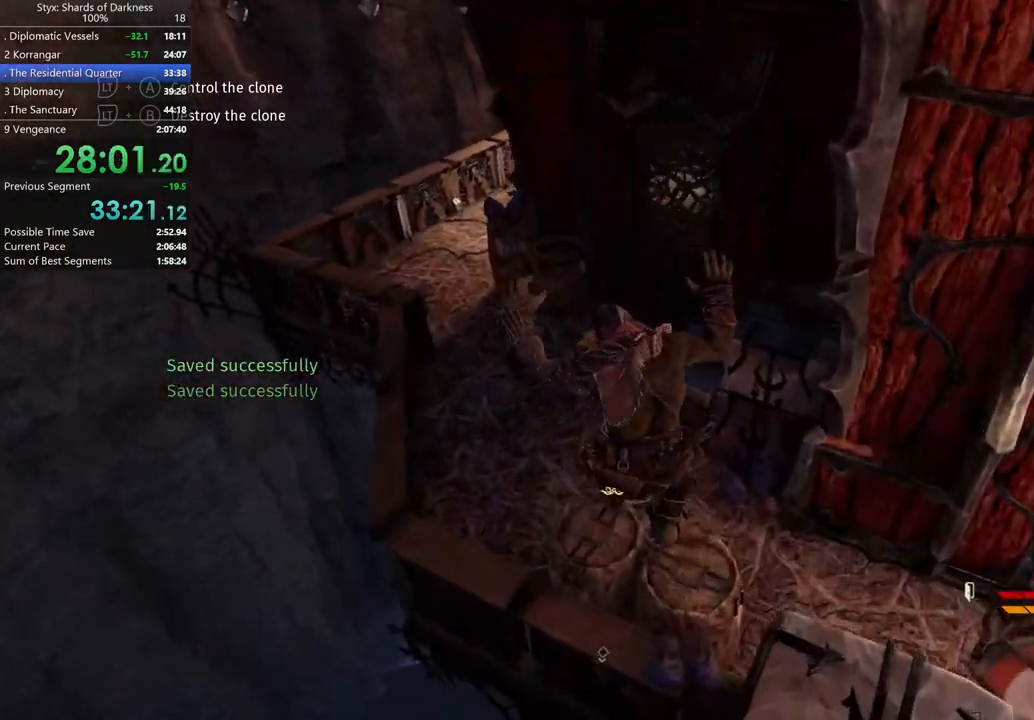
{"buttons": ["A"], "left_stick": "up", "right_stick": "center", "button_events": [[400, "A", "down"]]}
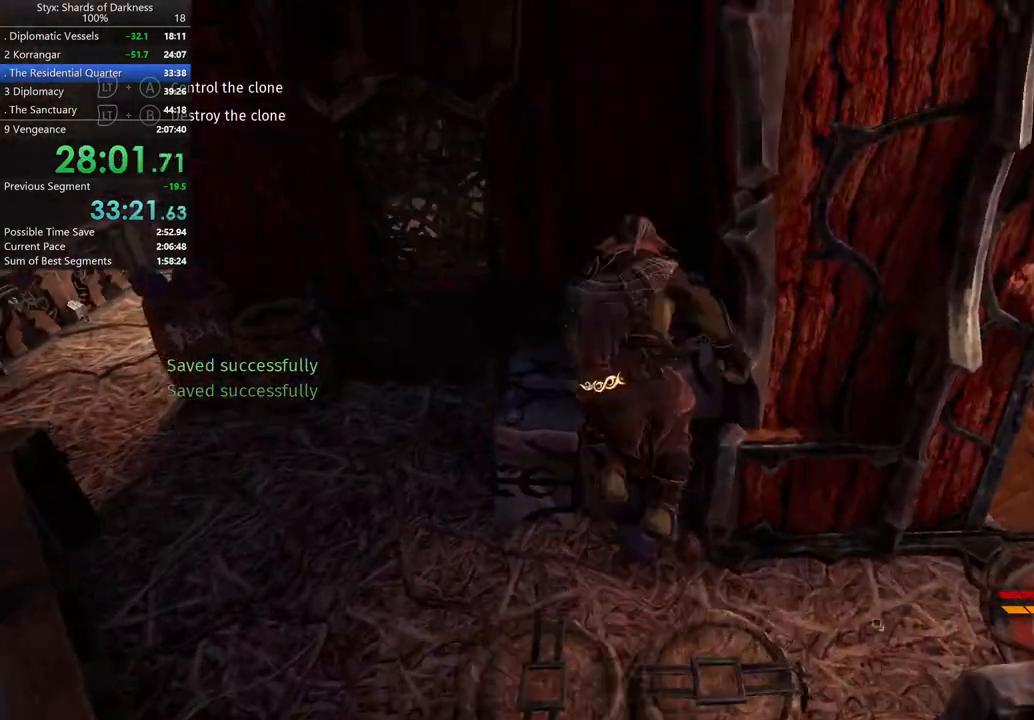
{"buttons": [], "left_stick": "up-right", "right_stick": "center", "button_events": [[67, "A", "up"]]}
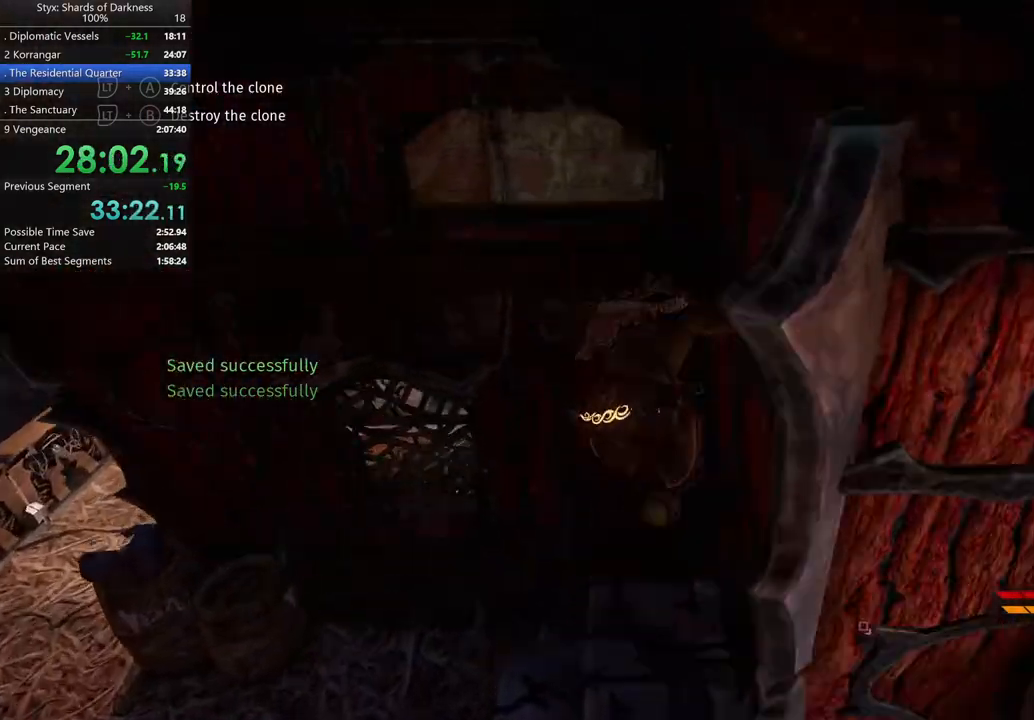
{"buttons": [], "left_stick": "down", "right_stick": "center", "button_events": []}
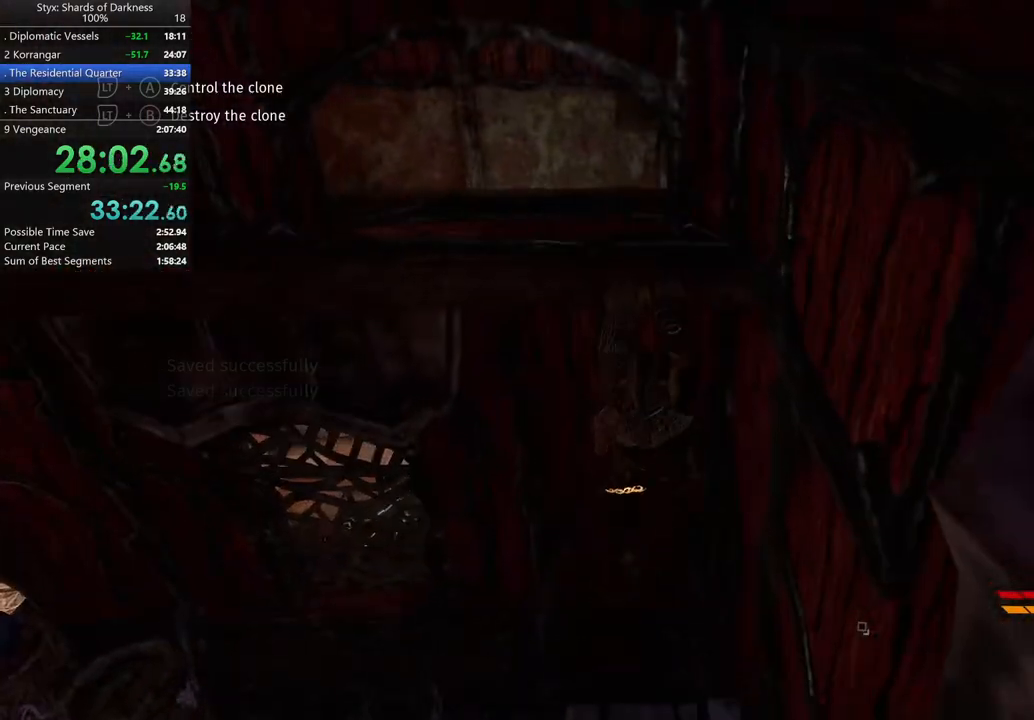
{"buttons": [], "left_stick": "up-left", "right_stick": "center", "button_events": []}
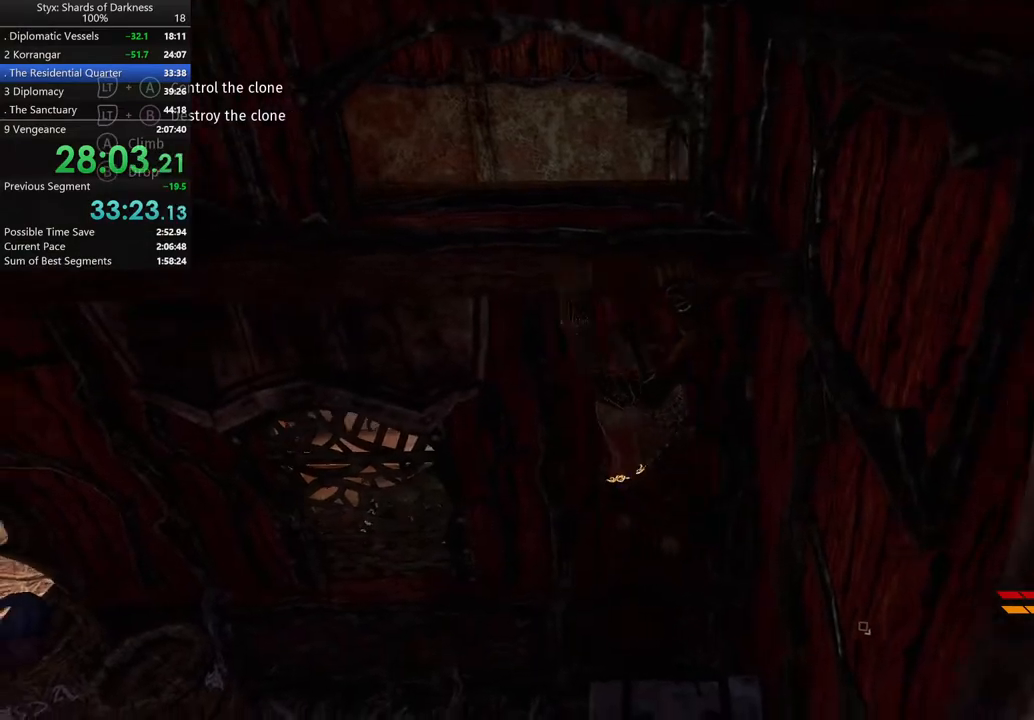
{"buttons": [], "left_stick": "up-left", "right_stick": "center", "button_events": [[33, "A", "down"], [133, "A", "up"]]}
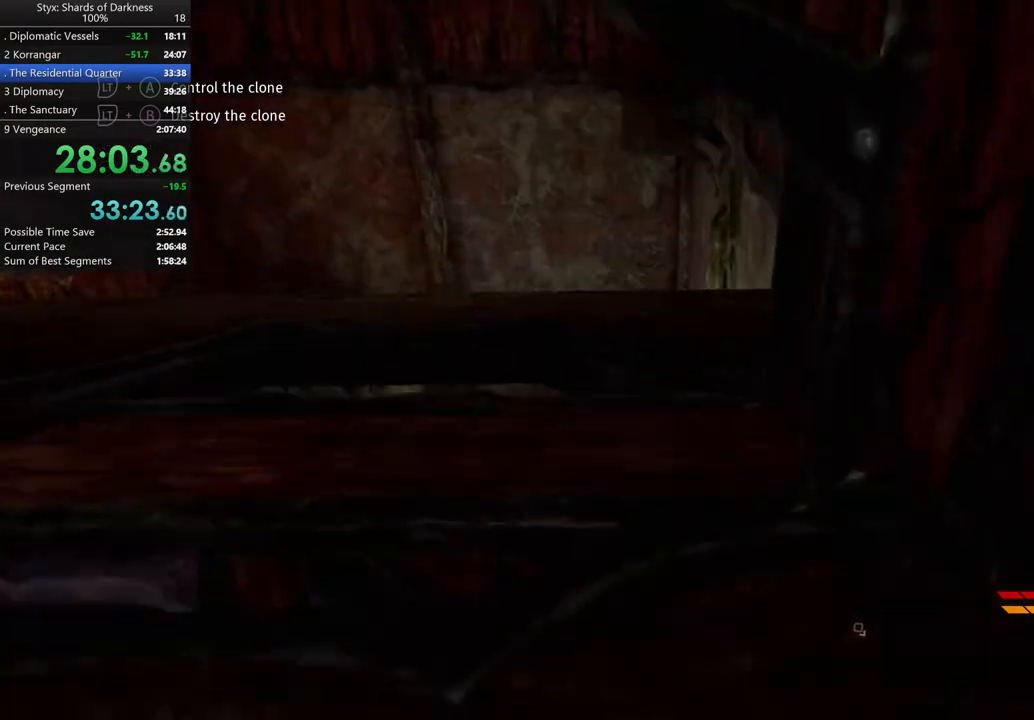
{"buttons": [], "left_stick": "up", "right_stick": "center", "button_events": []}